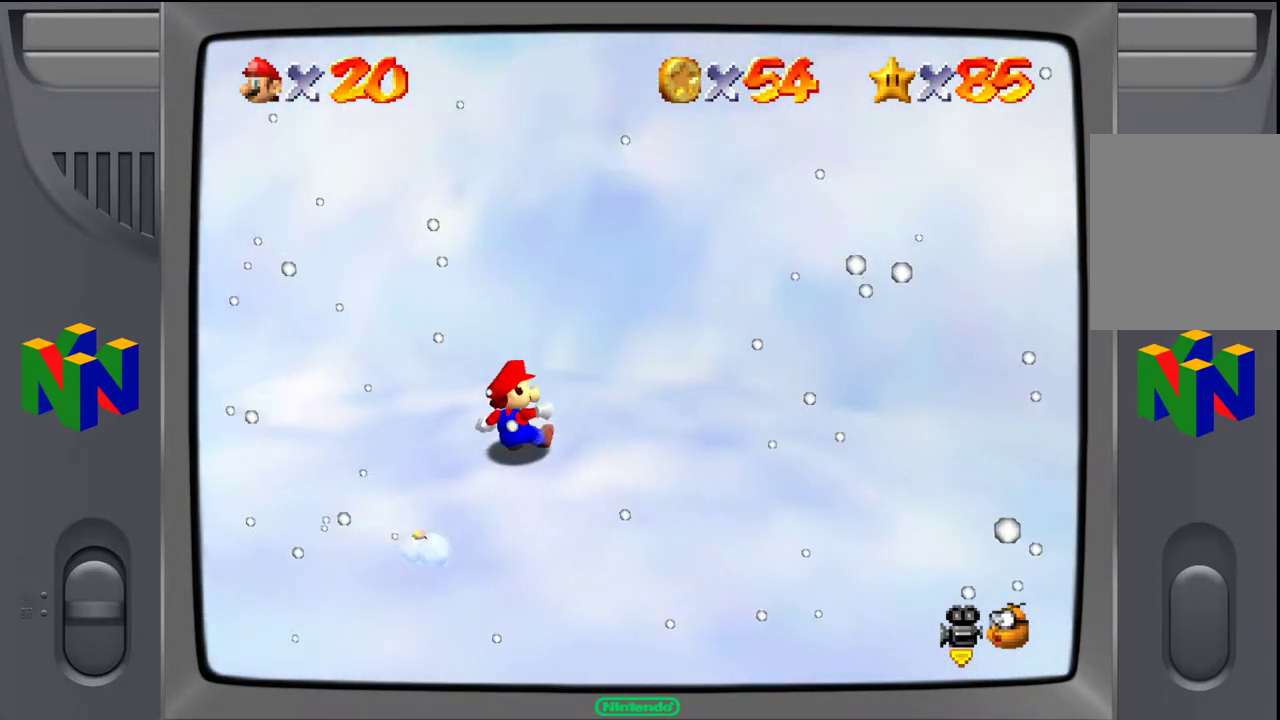
Gameplay with a controller (Nintendo layout); each line is a JSON object with the inputs held at the frame after it. "events" lists button and stick changes between this image and that frame as [ms after this image, input, new state], when the widget could be followed in between. Not read: L3 R3.
{"buttons": [], "left_stick": "center", "events": []}
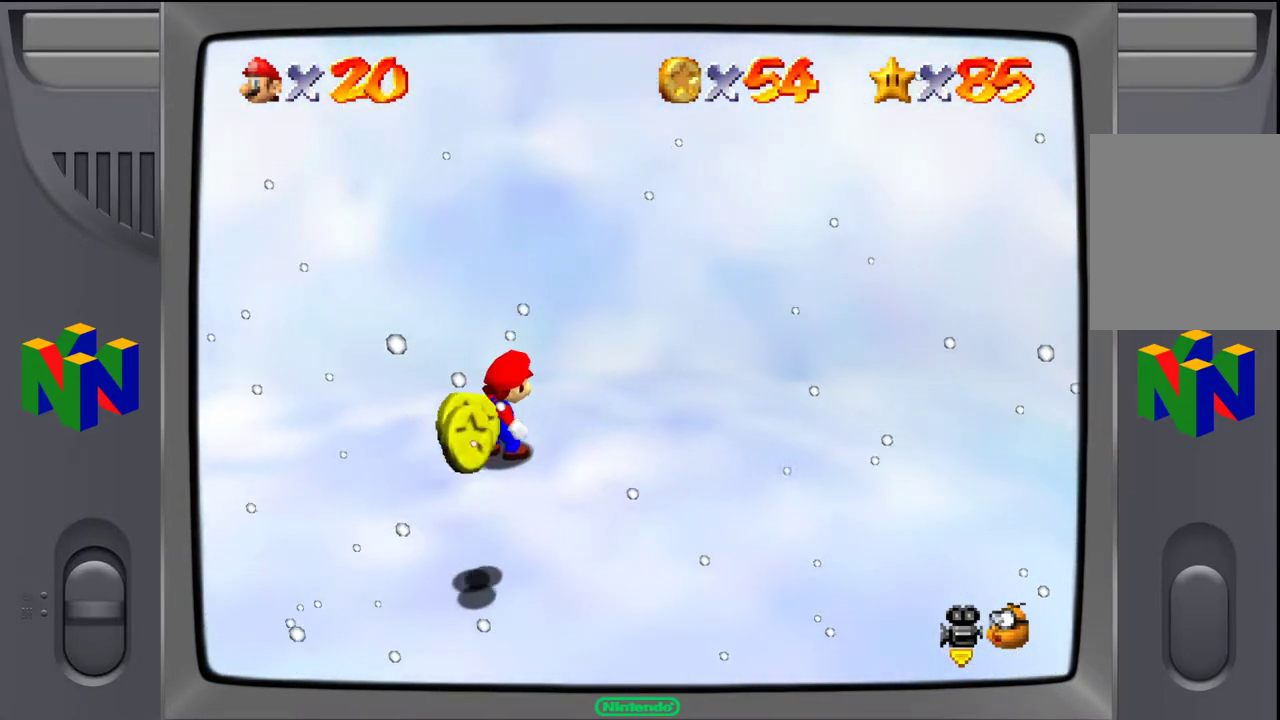
{"buttons": [], "left_stick": "center", "events": []}
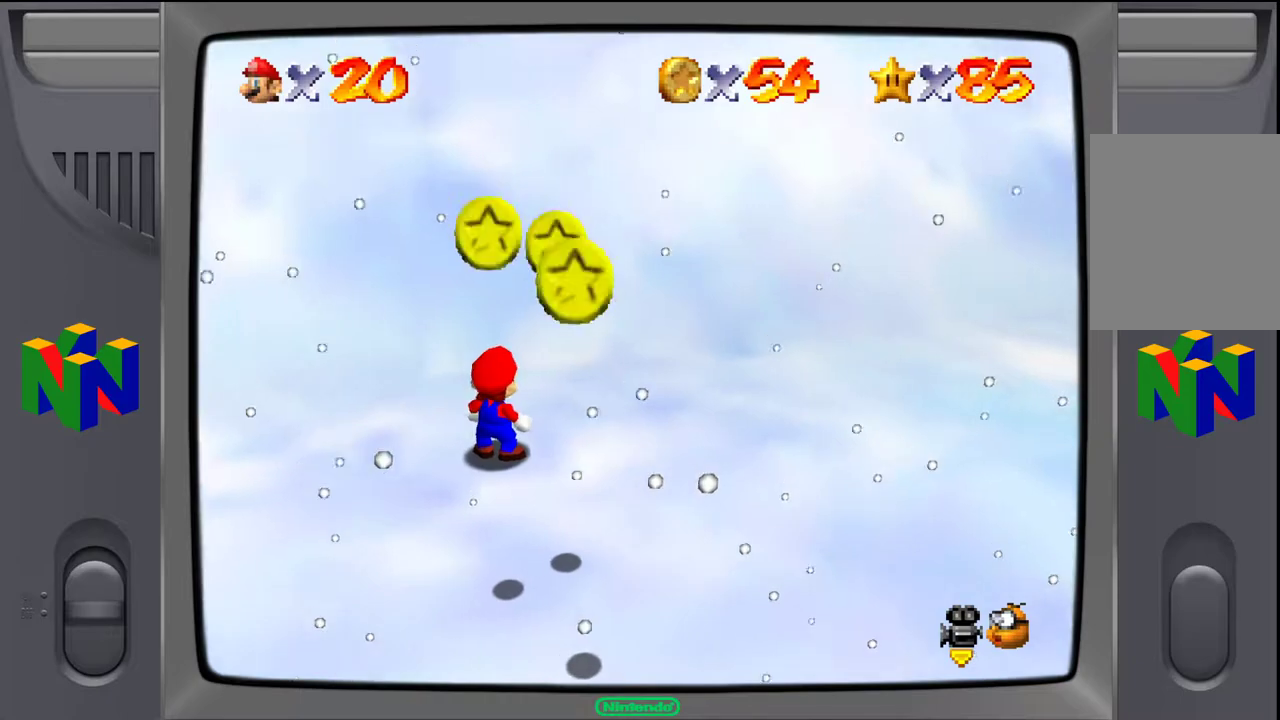
{"buttons": [], "left_stick": "down-right", "events": [[100, "left_stick", "down"], [367, "left_stick", "down-right"]]}
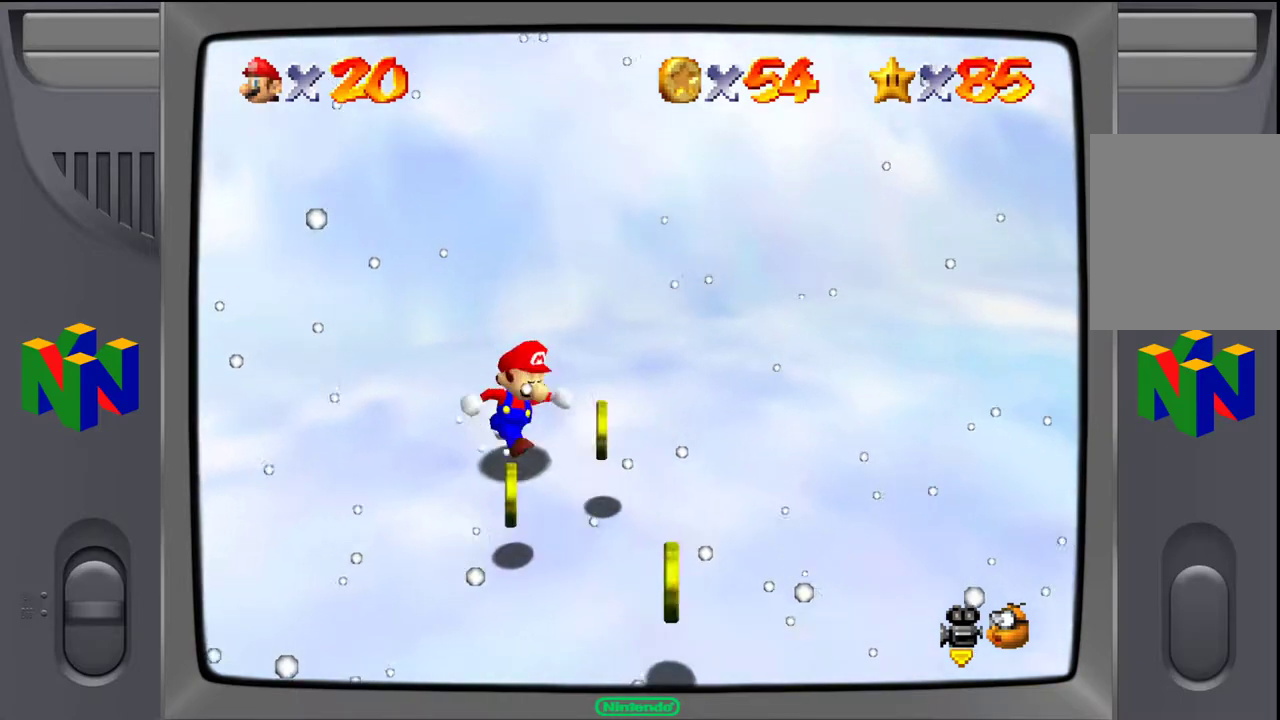
{"buttons": [], "left_stick": "down-right", "events": []}
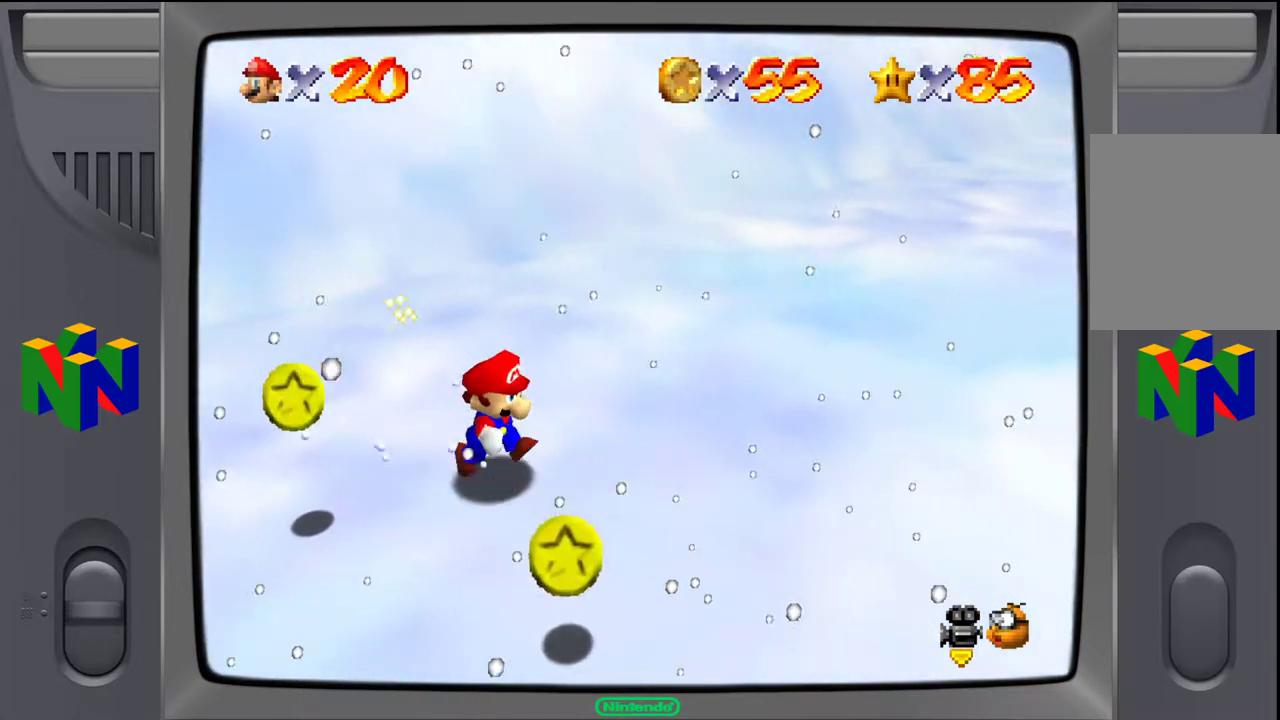
{"buttons": [], "left_stick": "left", "events": [[250, "left_stick", "down-left"], [500, "left_stick", "left"]]}
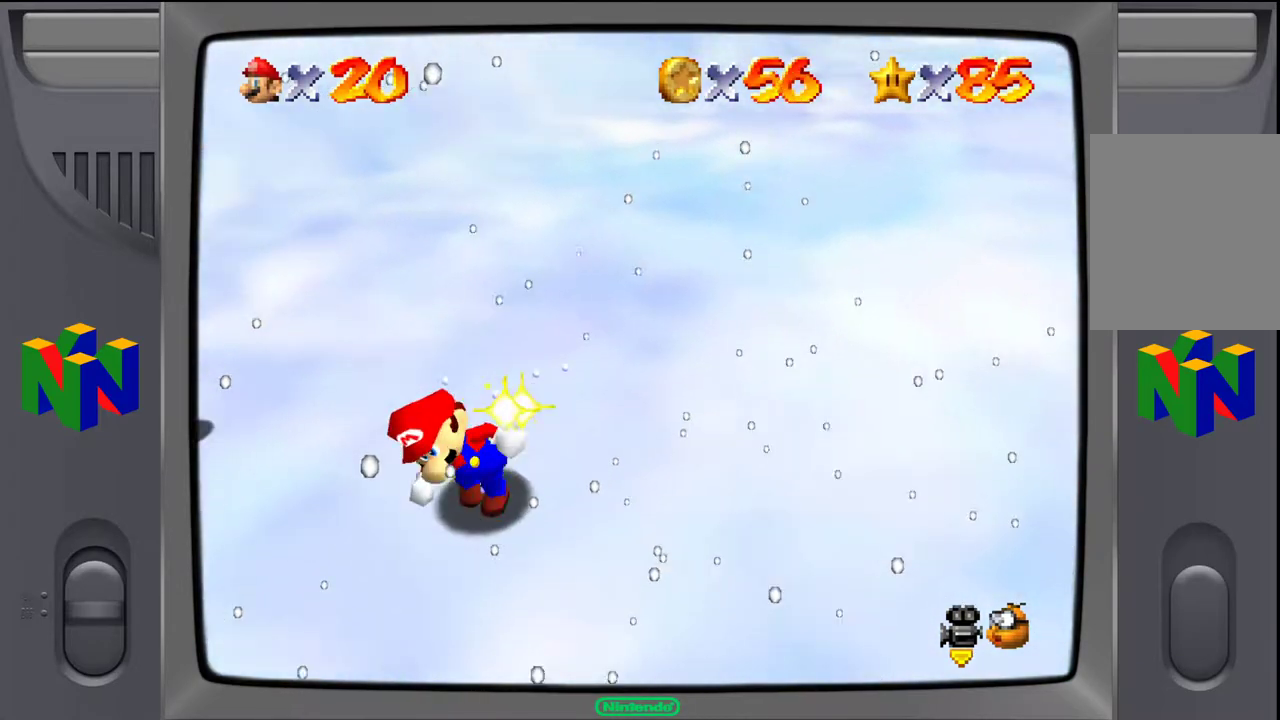
{"buttons": [], "left_stick": "up-right", "events": [[50, "left_stick", "up-left"], [450, "left_stick", "up-right"]]}
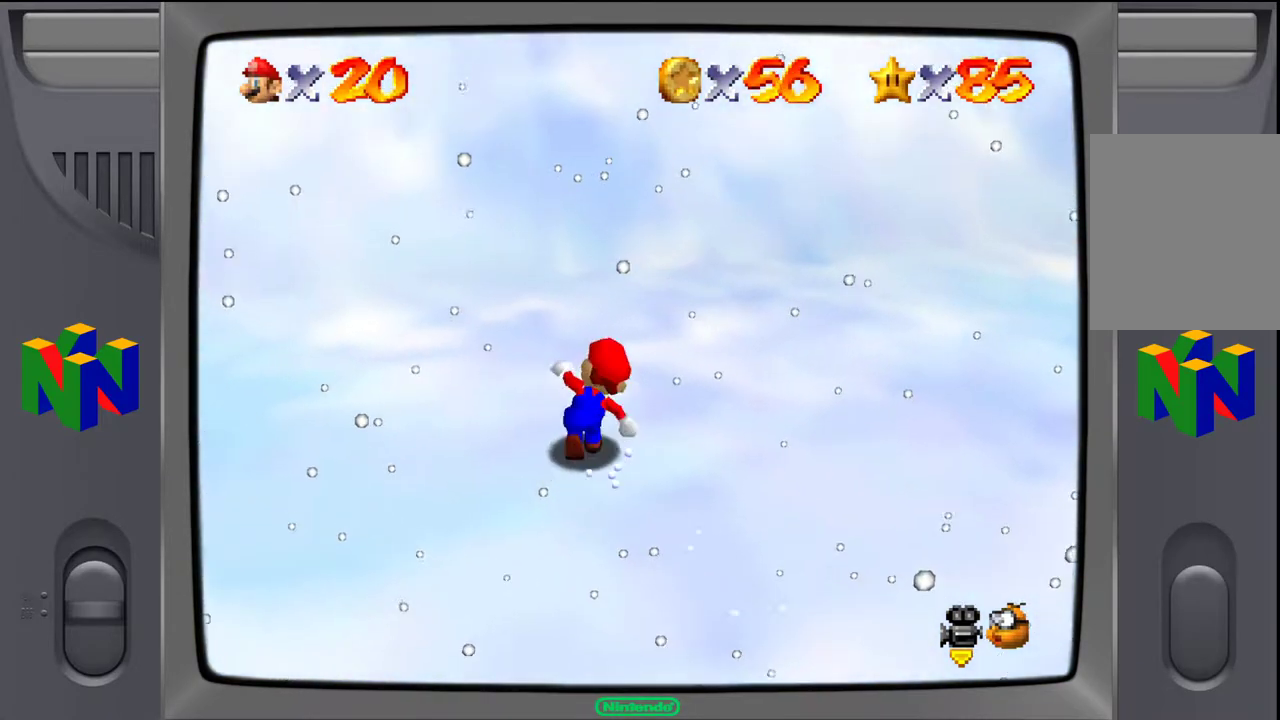
{"buttons": [], "left_stick": "down-left", "events": [[283, "left_stick", "up-left"], [500, "left_stick", "down-left"]]}
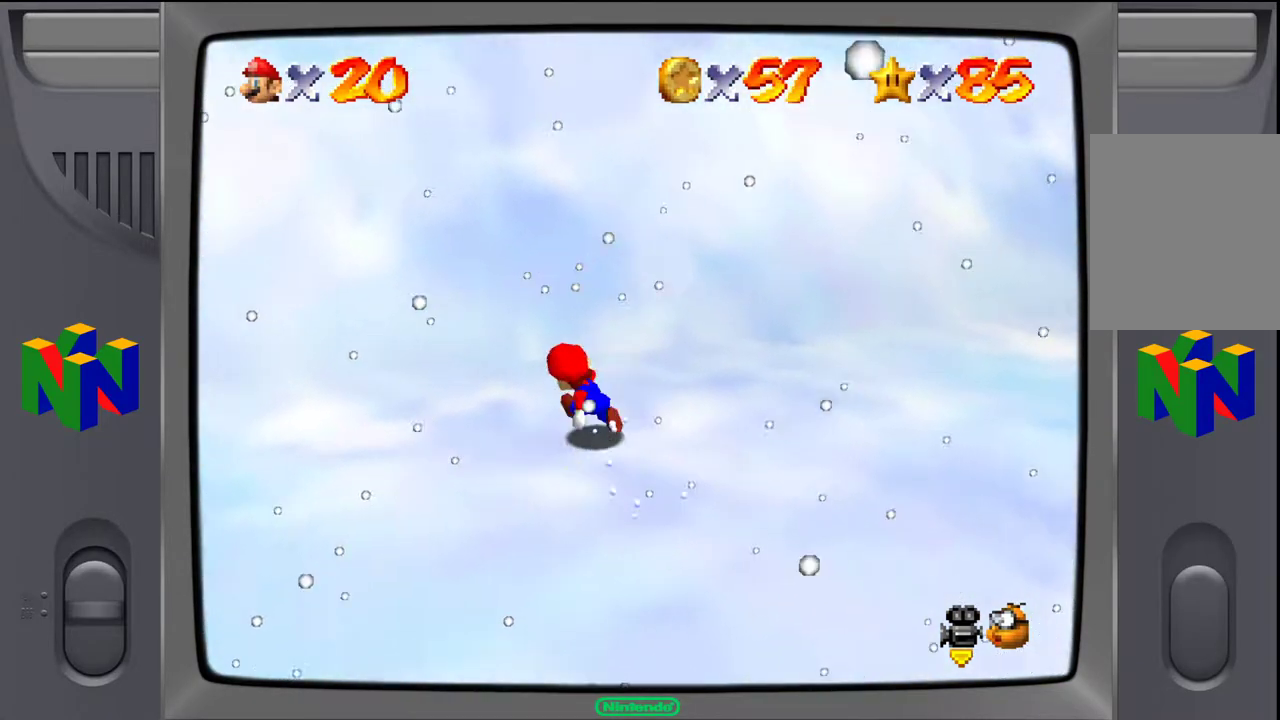
{"buttons": [], "left_stick": "left", "events": [[333, "C_RIGHT", "down"], [350, "left_stick", "left"], [450, "C_RIGHT", "up"]]}
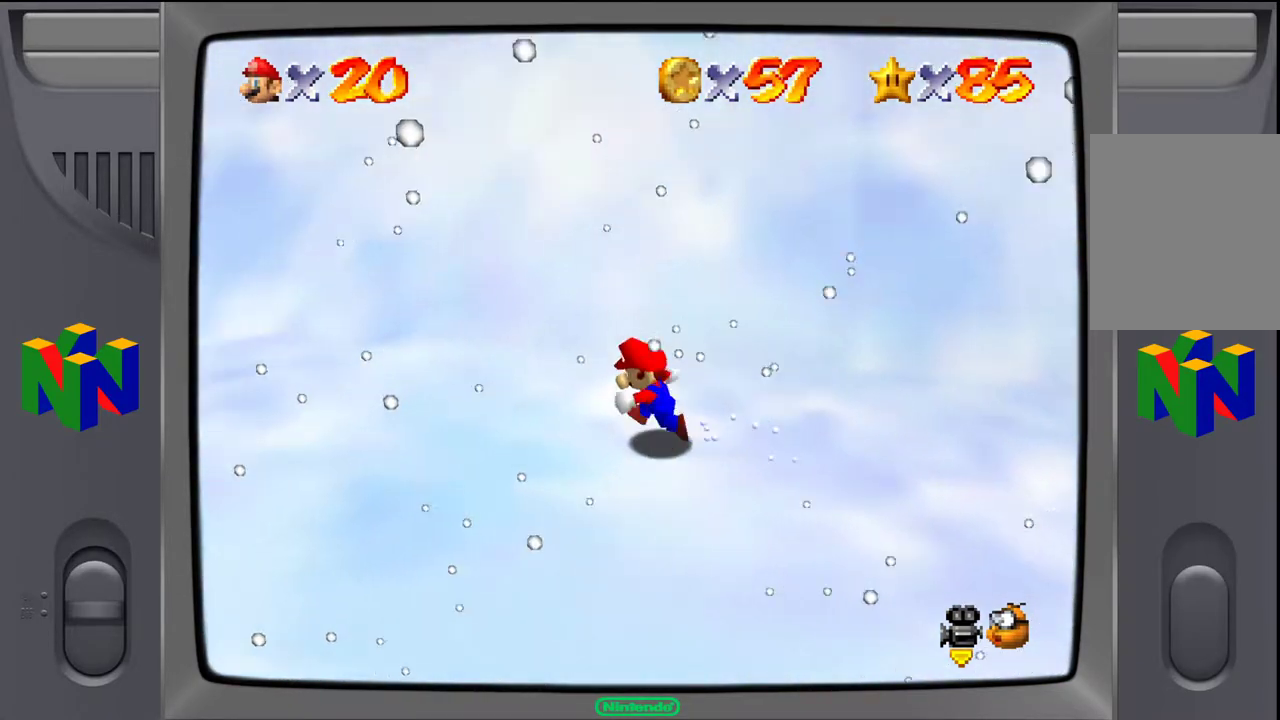
{"buttons": [], "left_stick": "down-right", "events": [[167, "left_stick", "down"], [333, "left_stick", "down-right"]]}
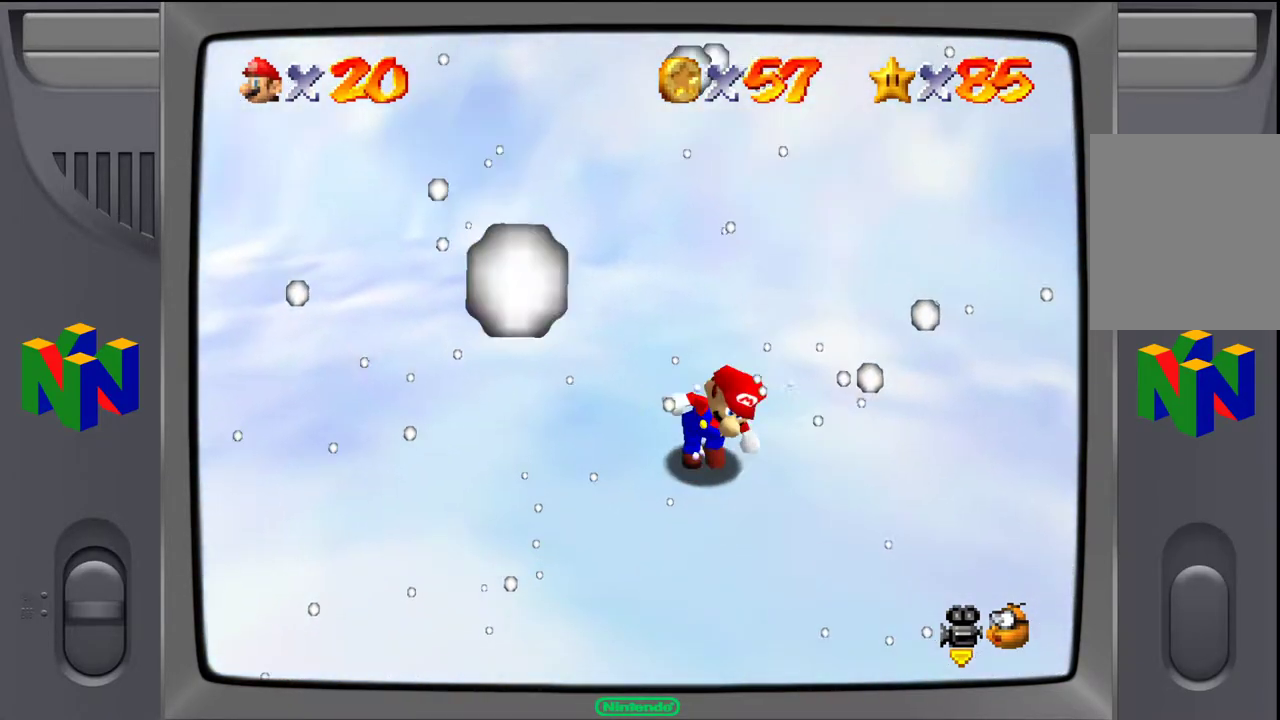
{"buttons": ["C_LEFT"], "left_stick": "down-right", "events": [[133, "C_LEFT", "down"], [233, "C_LEFT", "up"], [383, "C_LEFT", "down"]]}
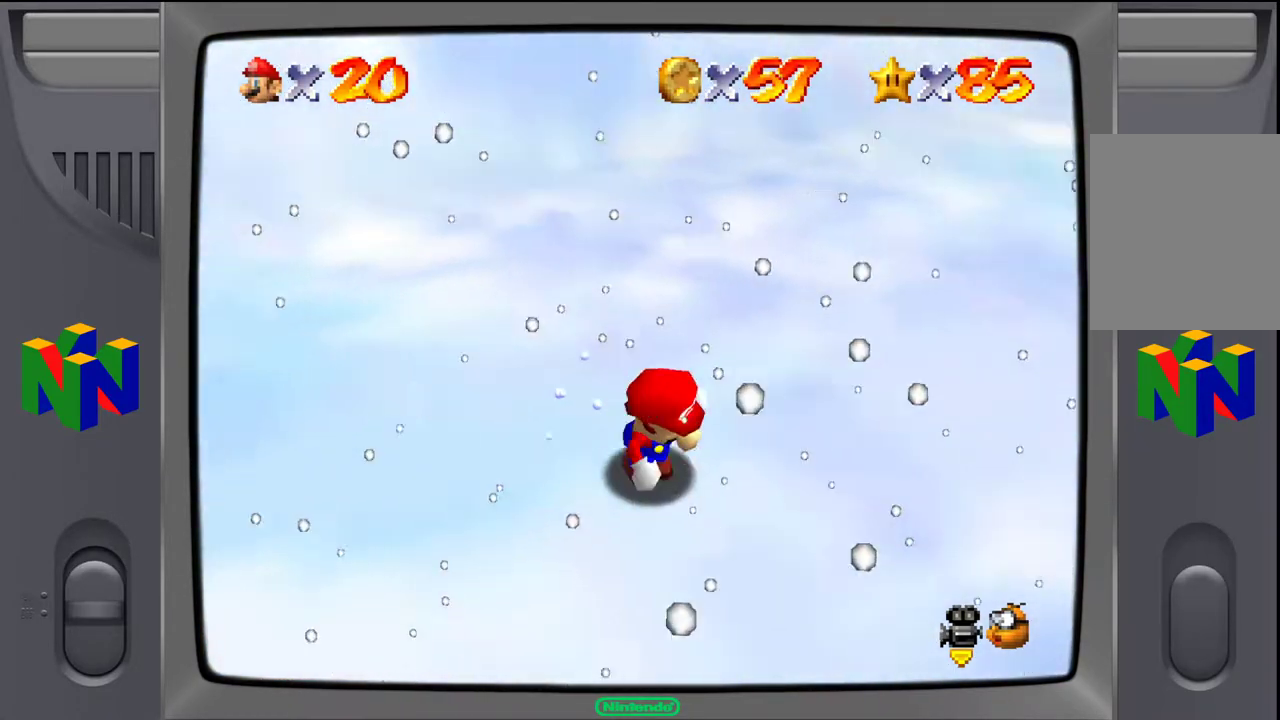
{"buttons": [], "left_stick": "up-right", "events": [[17, "C_LEFT", "up"], [150, "left_stick", "up-right"]]}
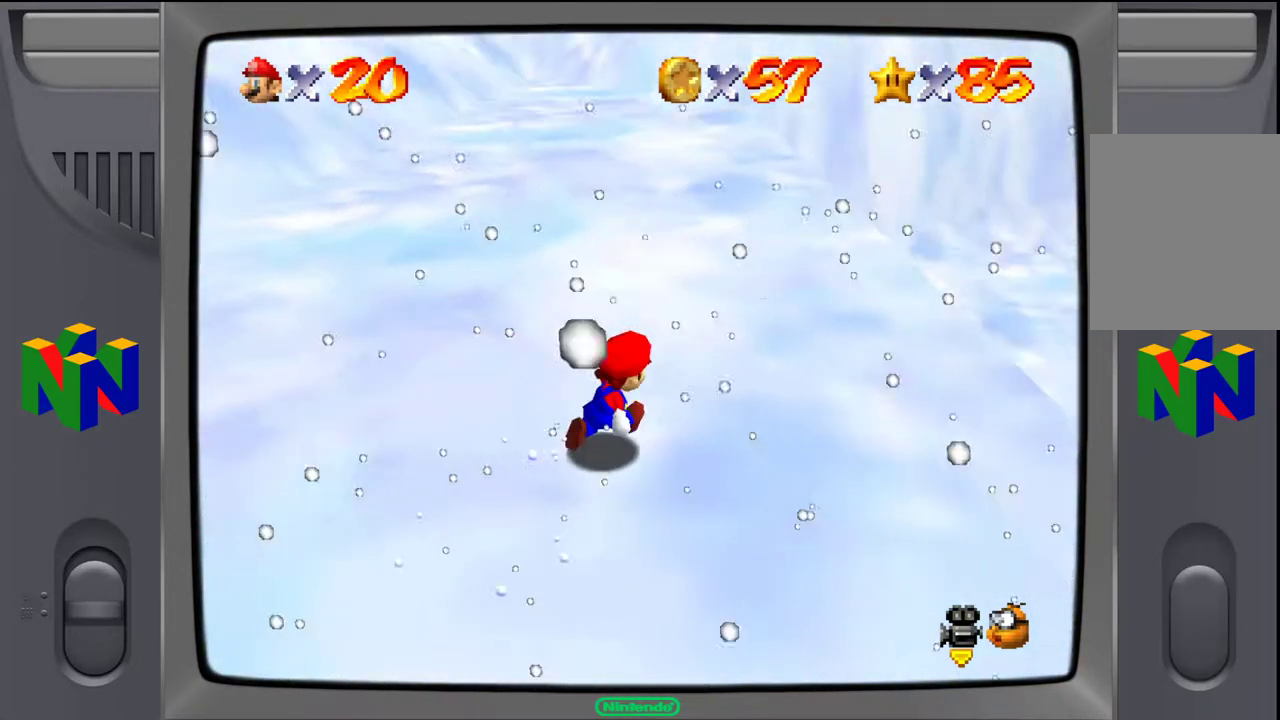
{"buttons": [], "left_stick": "up-left", "events": [[333, "left_stick", "up-left"]]}
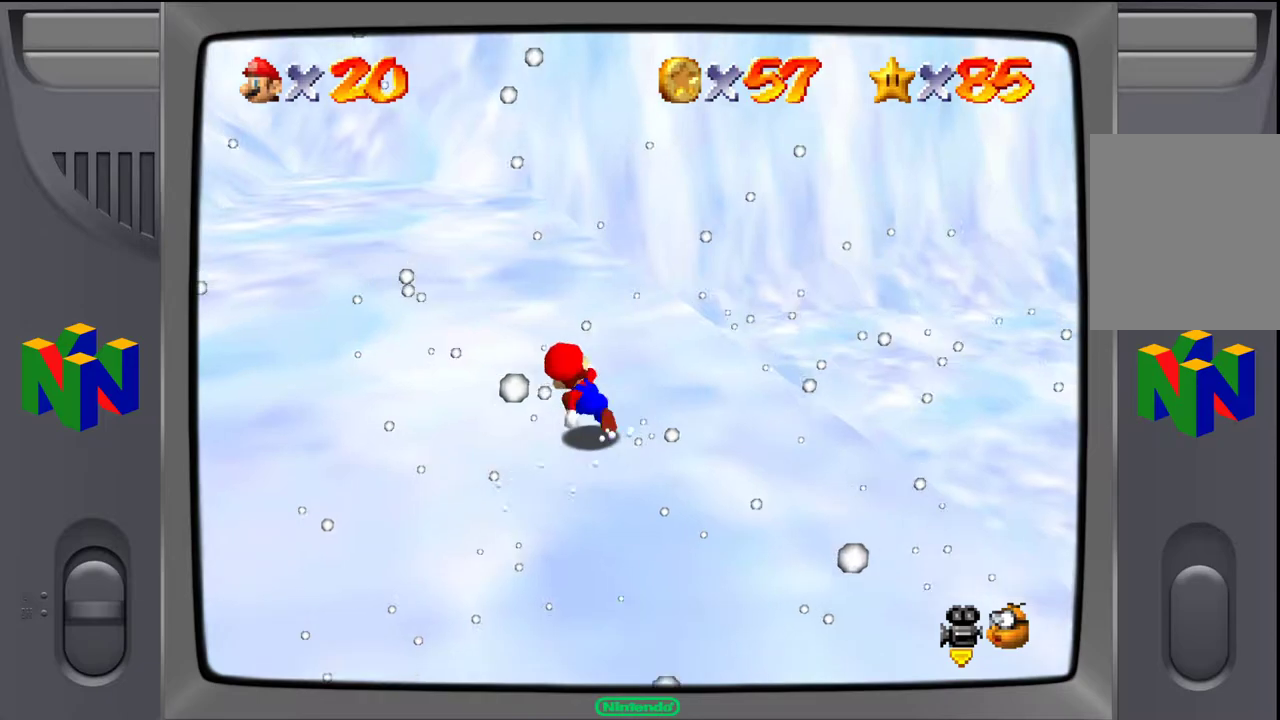
{"buttons": [], "left_stick": "up-left", "events": []}
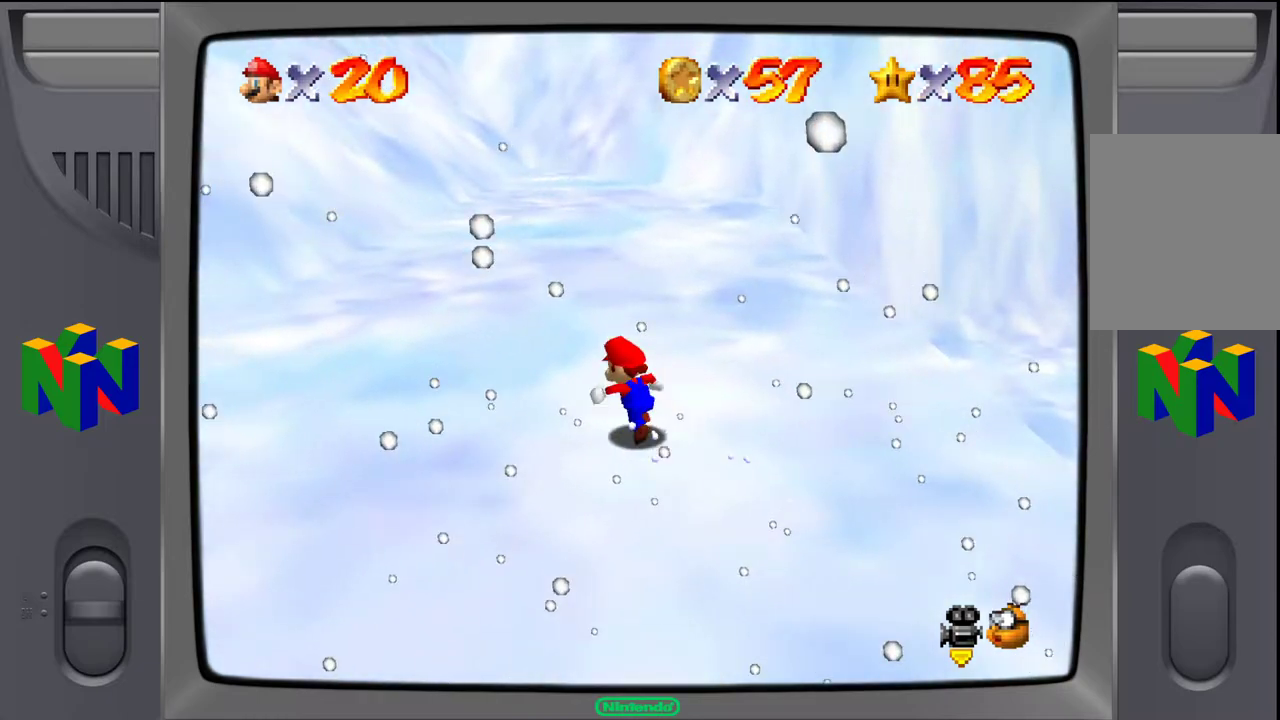
{"buttons": [], "left_stick": "up", "events": [[383, "left_stick", "up"]]}
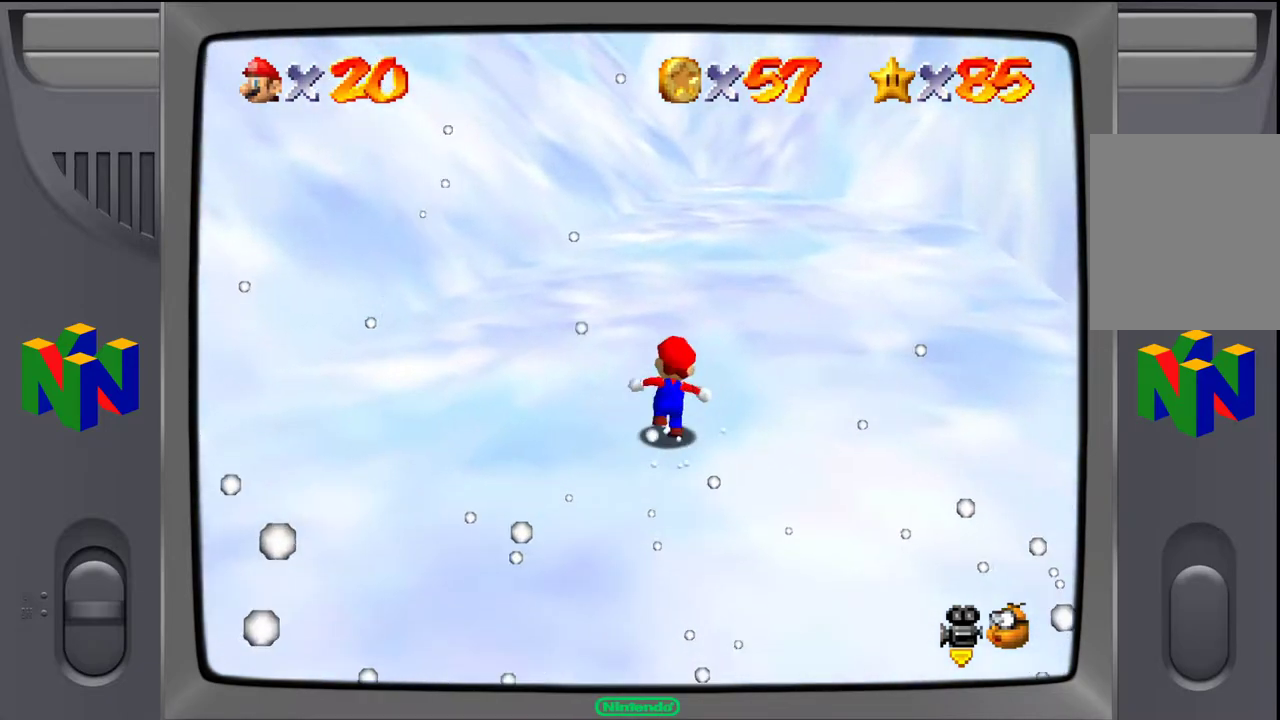
{"buttons": [], "left_stick": "up", "events": []}
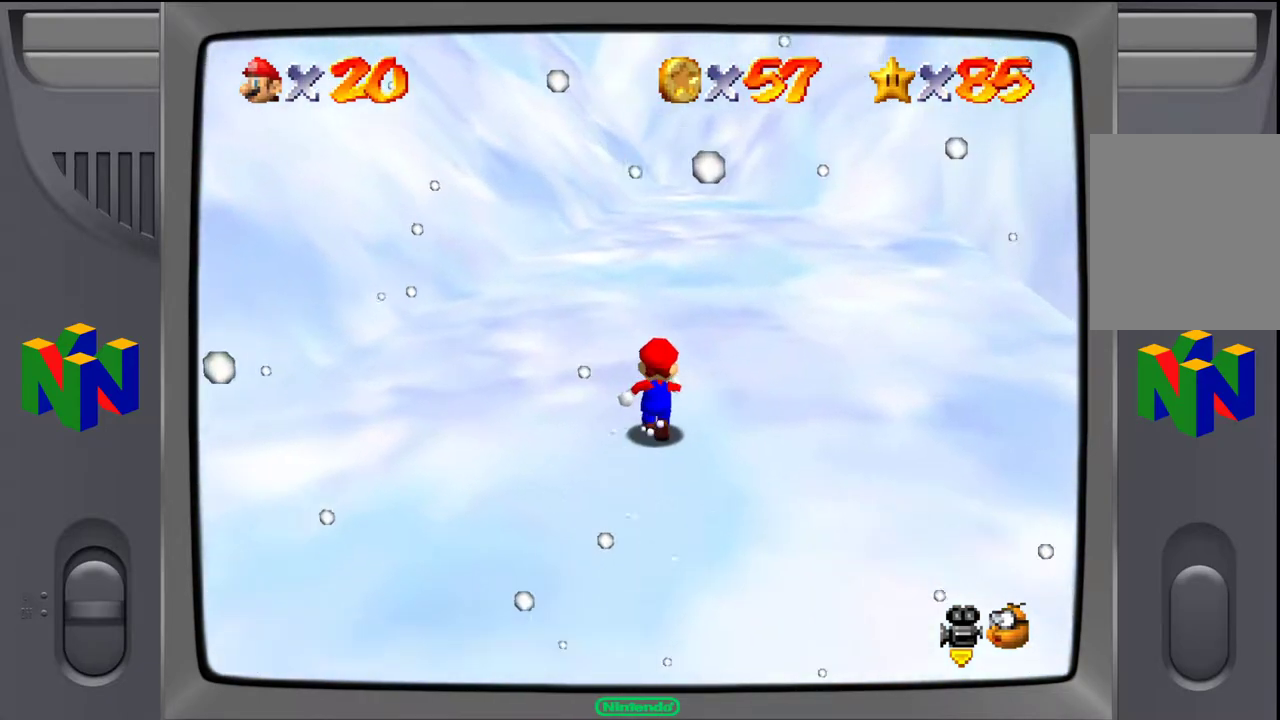
{"buttons": [], "left_stick": "up", "events": []}
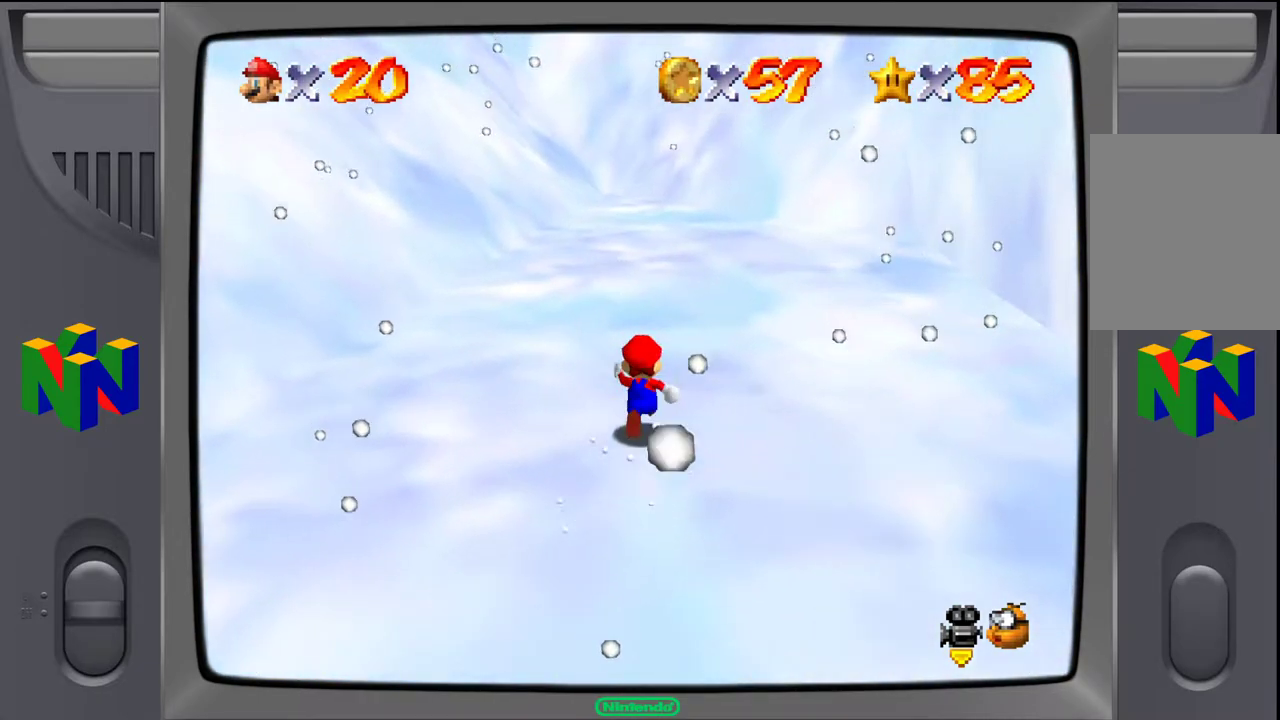
{"buttons": [], "left_stick": "up", "events": [[133, "Z", "down"], [150, "A", "down"], [283, "Z", "up"], [300, "A", "up"]]}
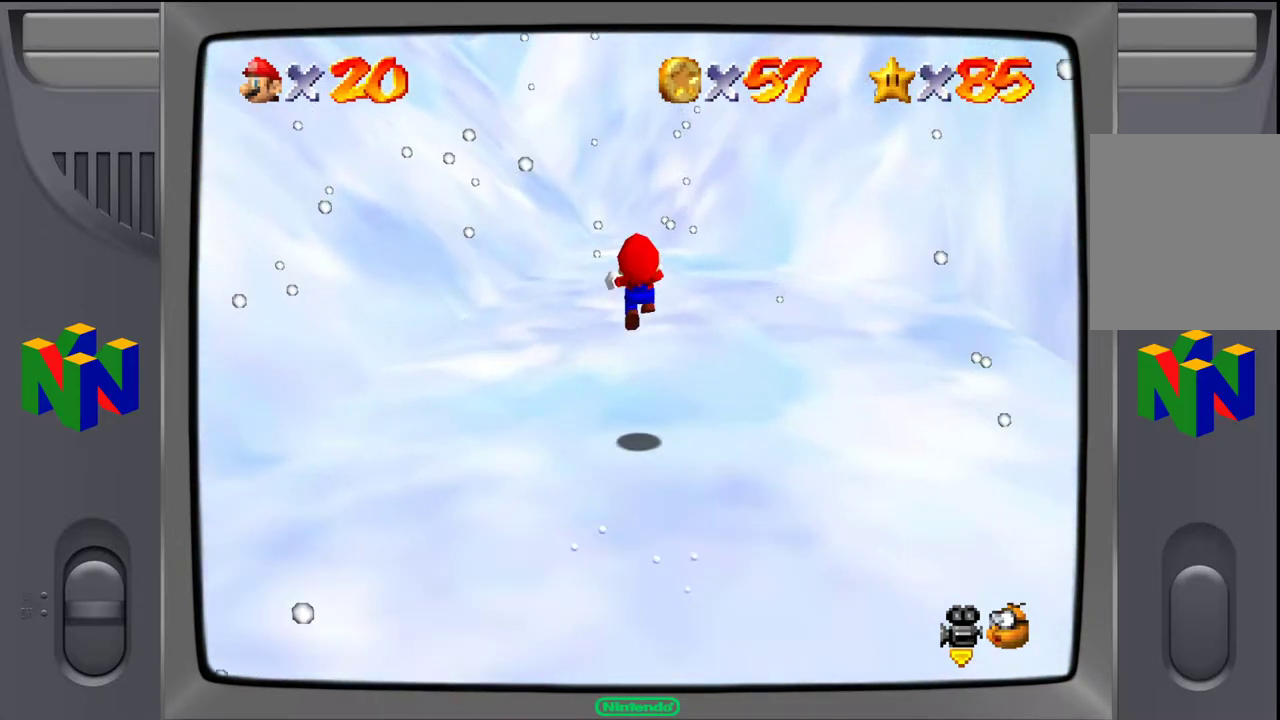
{"buttons": [], "left_stick": "up", "events": []}
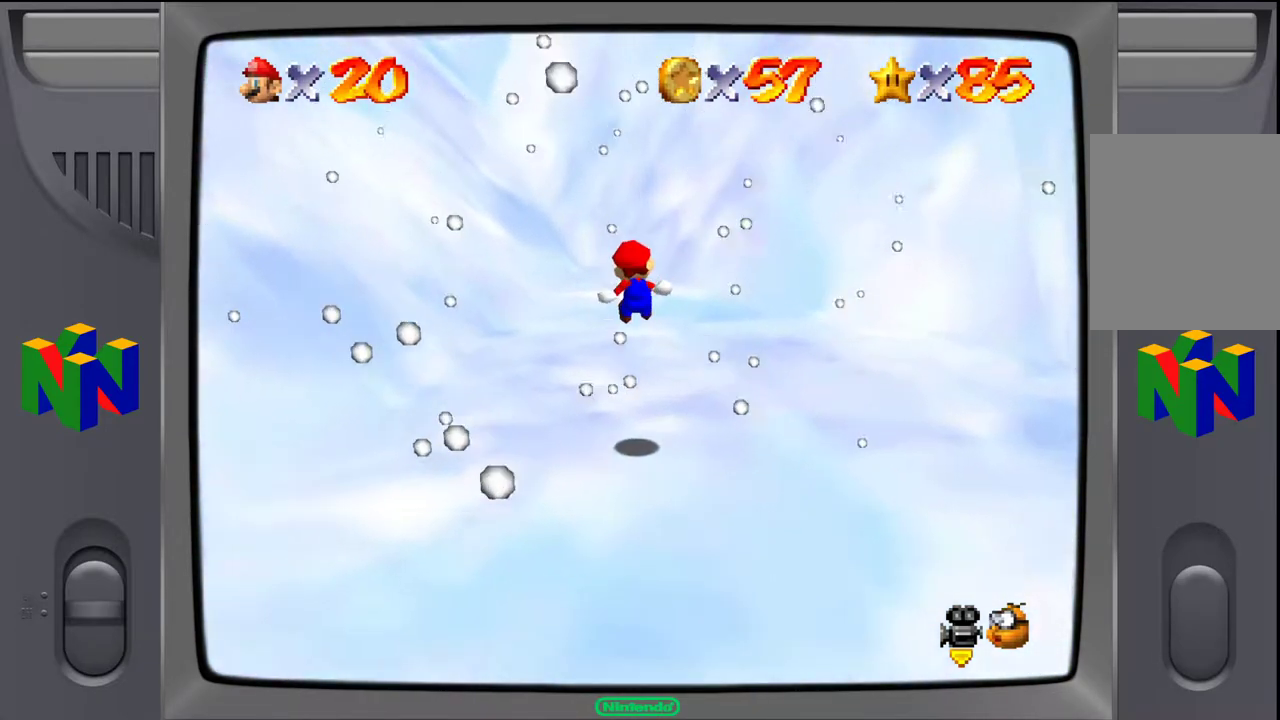
{"buttons": [], "left_stick": "up", "events": []}
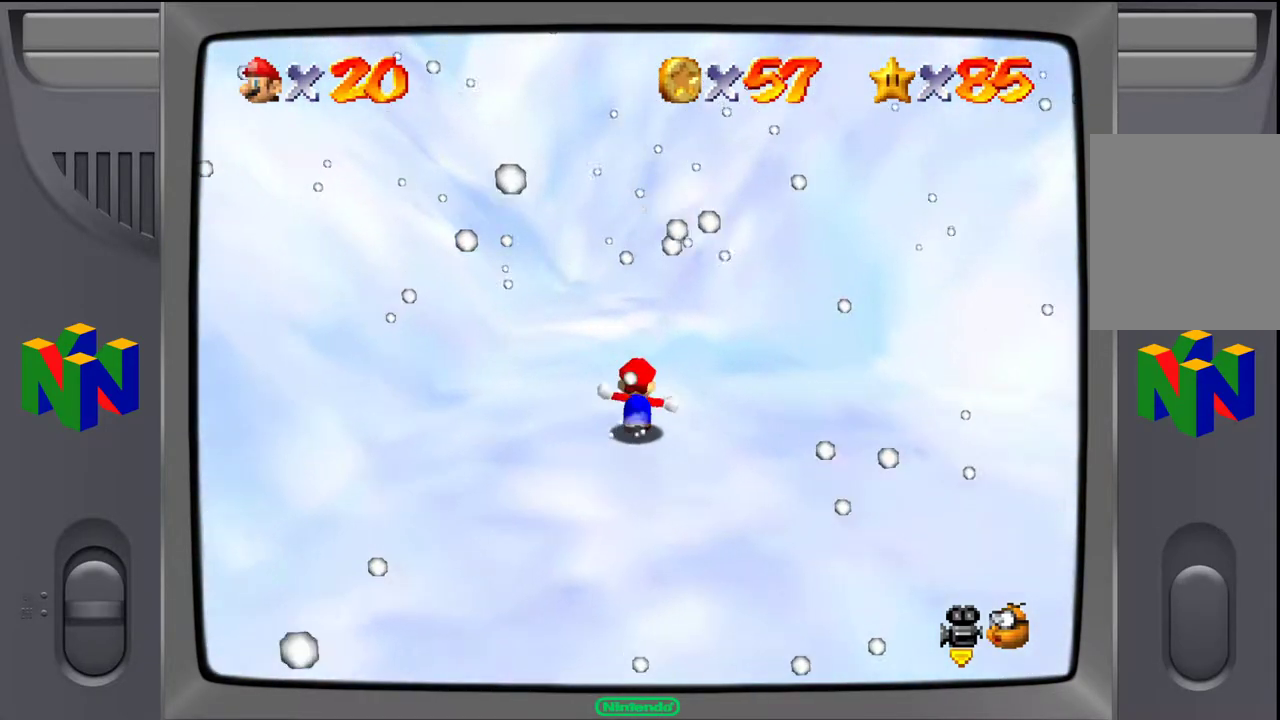
{"buttons": [], "left_stick": "up", "events": []}
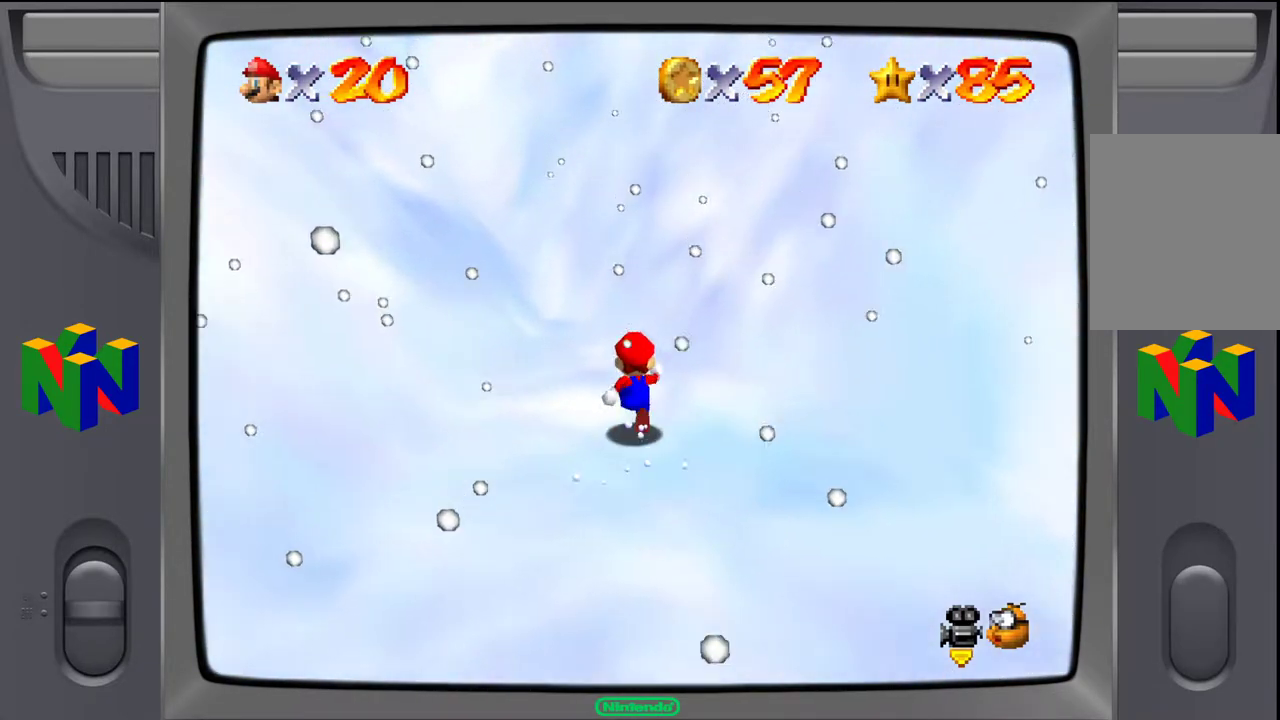
{"buttons": [], "left_stick": "up-left", "events": [[150, "left_stick", "up-left"]]}
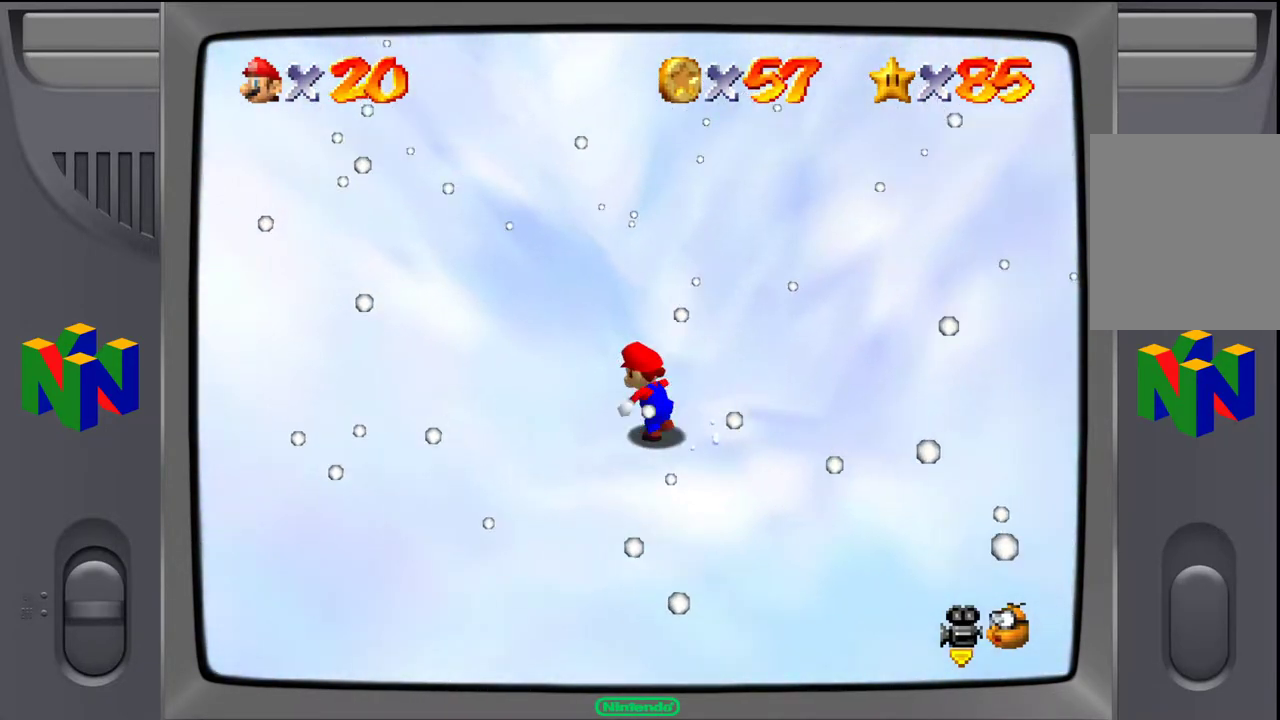
{"buttons": [], "left_stick": "up", "events": [[333, "left_stick", "up"]]}
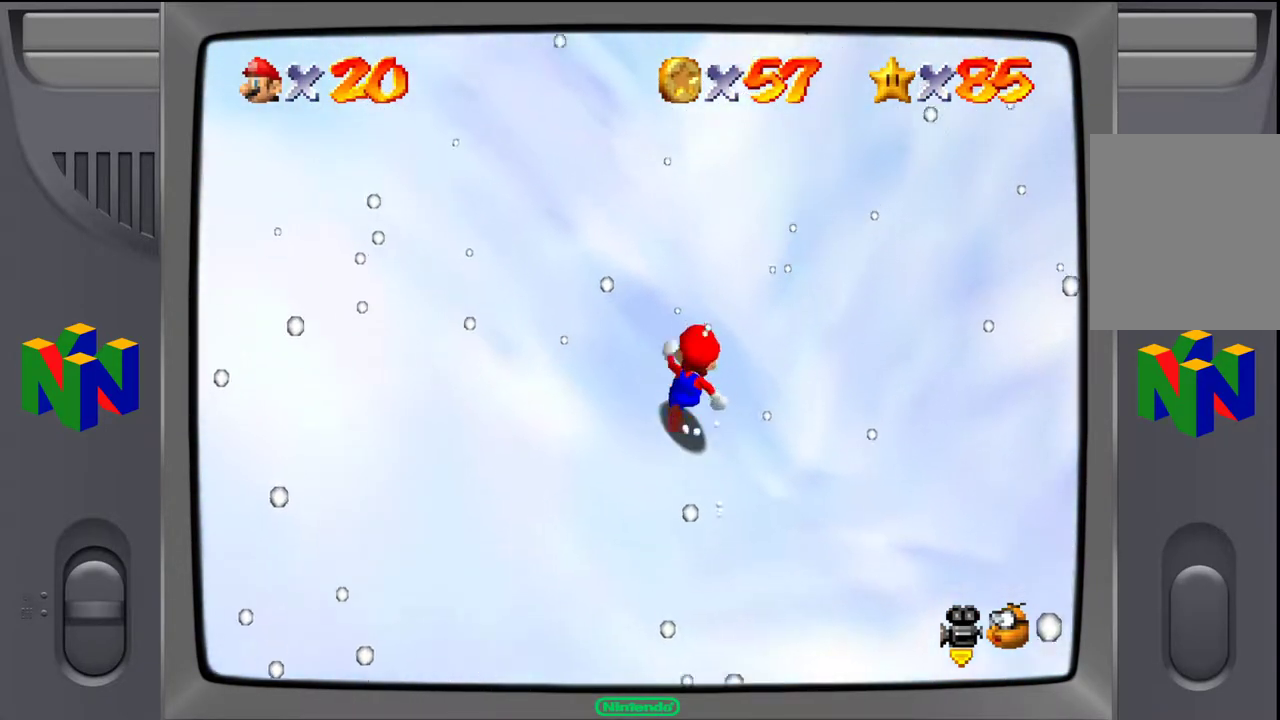
{"buttons": [], "left_stick": "center", "events": [[100, "left_stick", "up-right"], [250, "left_stick", "center"]]}
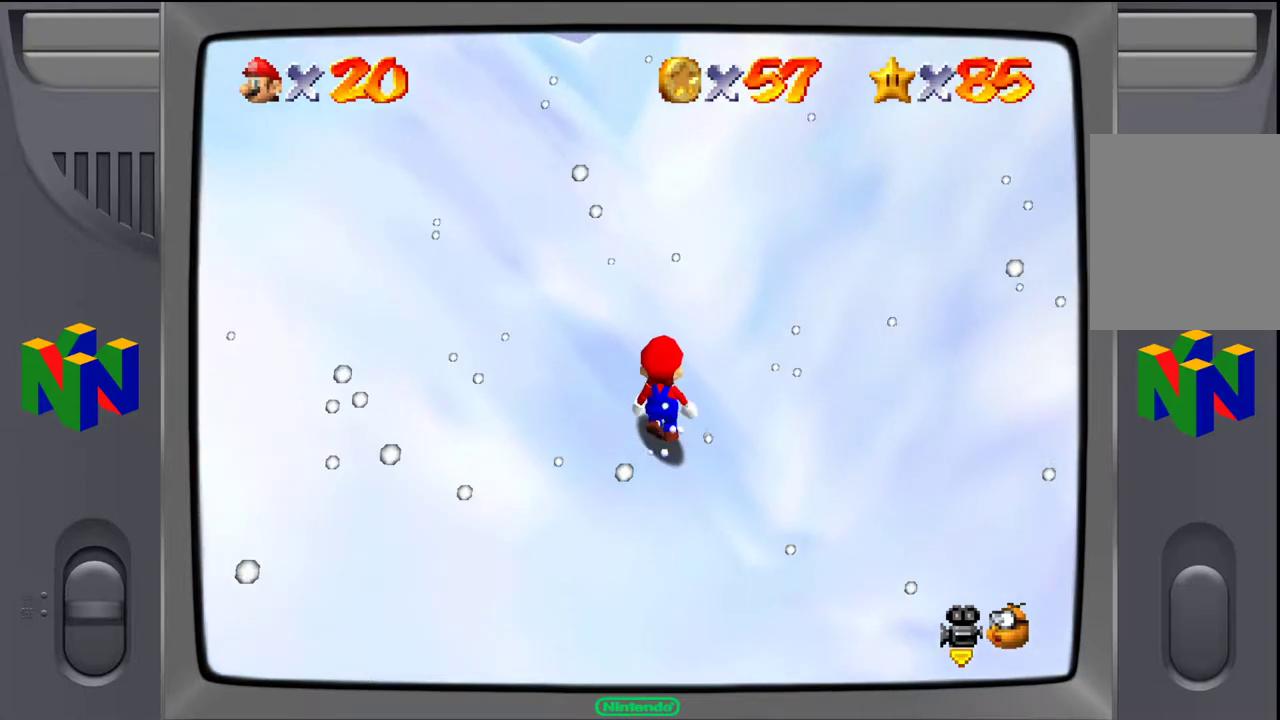
{"buttons": [], "left_stick": "center", "events": []}
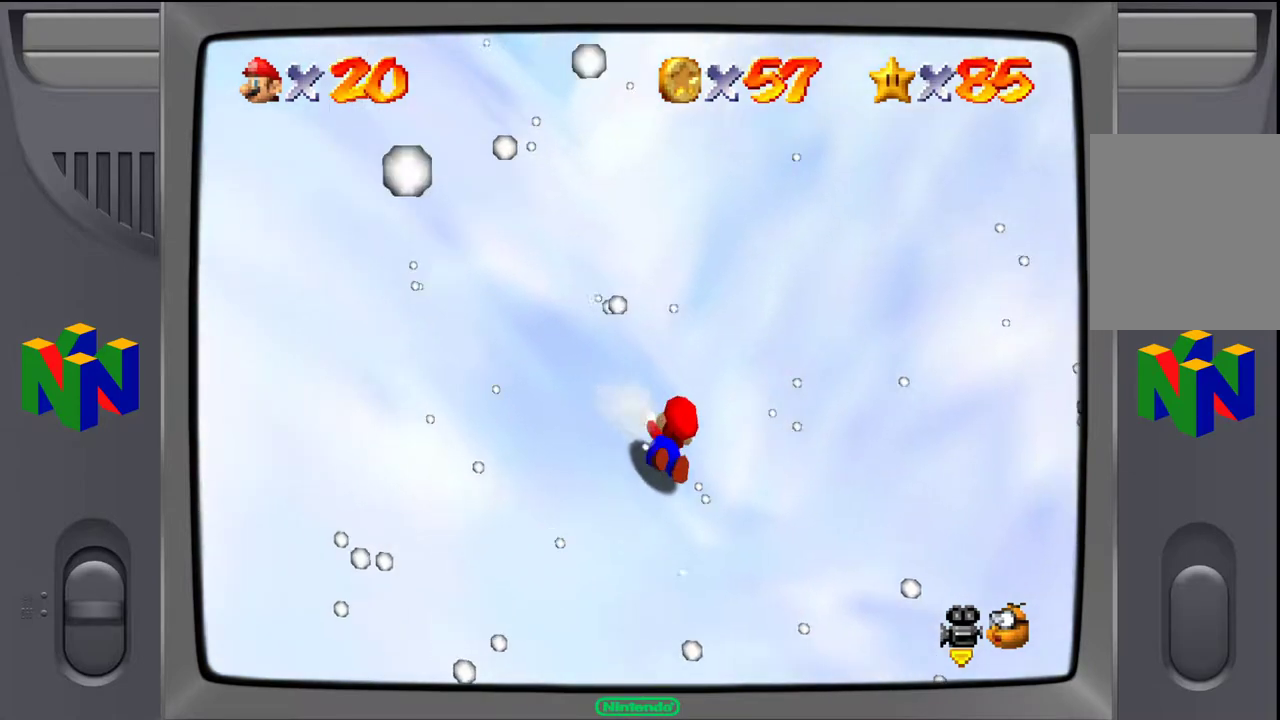
{"buttons": ["A"], "left_stick": "up-left", "events": [[383, "left_stick", "up-left"], [433, "A", "down"]]}
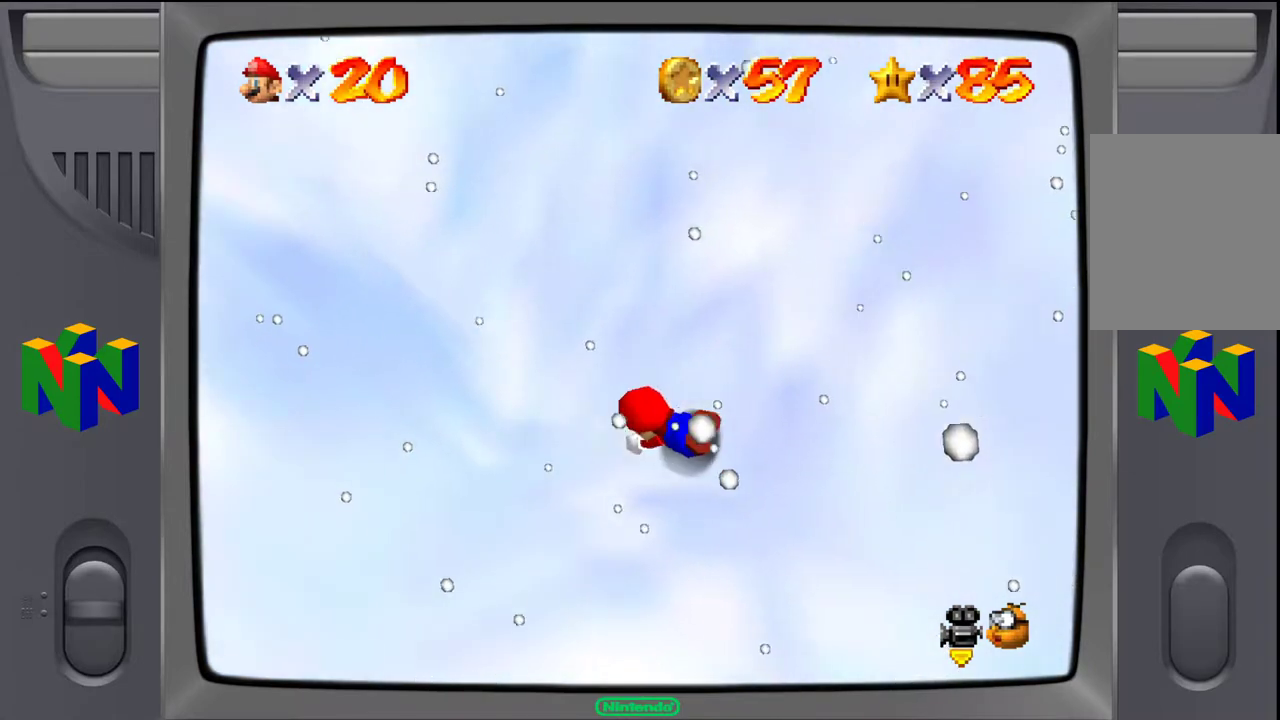
{"buttons": ["A"], "left_stick": "center", "events": [[33, "A", "up"], [100, "left_stick", "left"], [417, "A", "down"], [417, "left_stick", "center"]]}
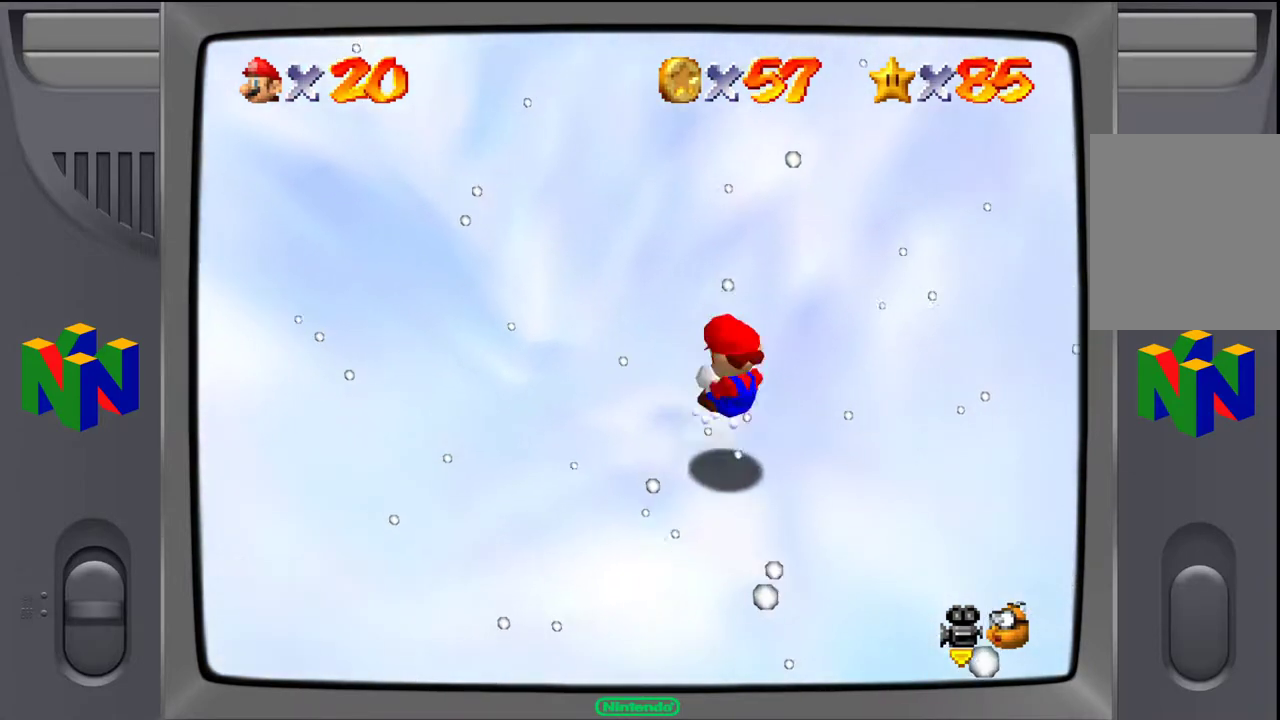
{"buttons": [], "left_stick": "left", "events": [[33, "A", "up"], [417, "left_stick", "left"]]}
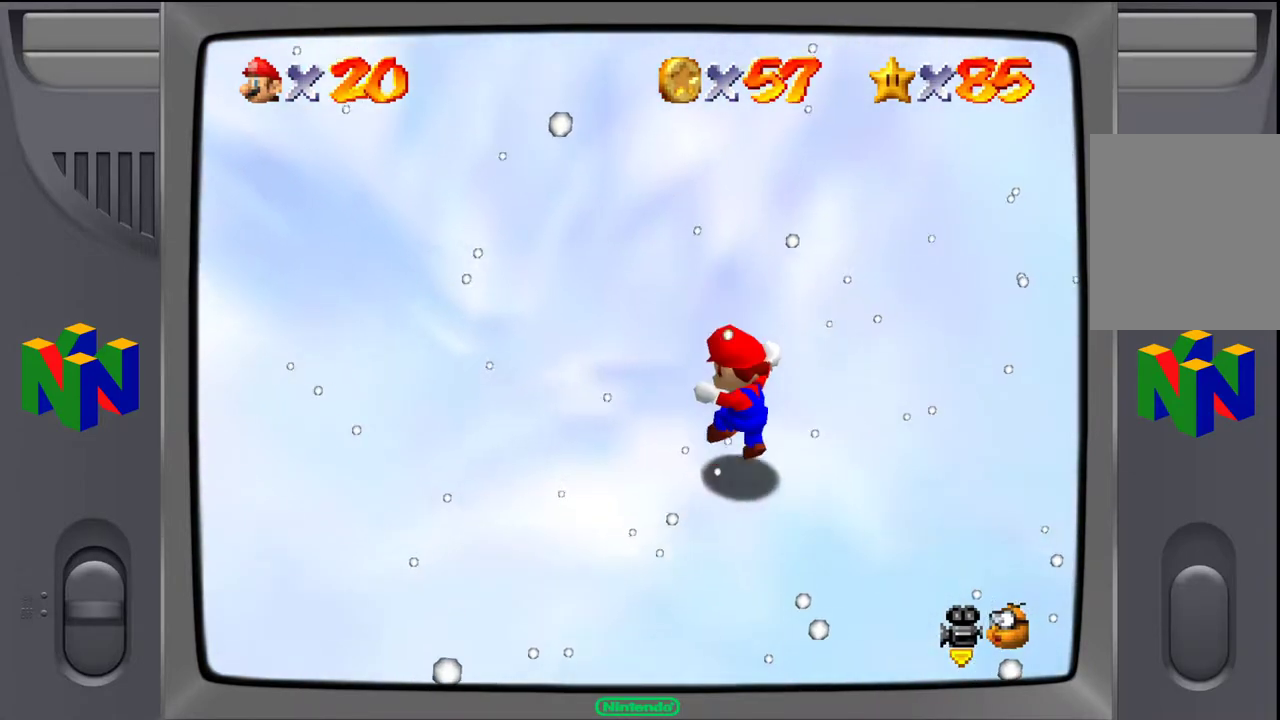
{"buttons": [], "left_stick": "up-left", "events": [[50, "left_stick", "up-left"]]}
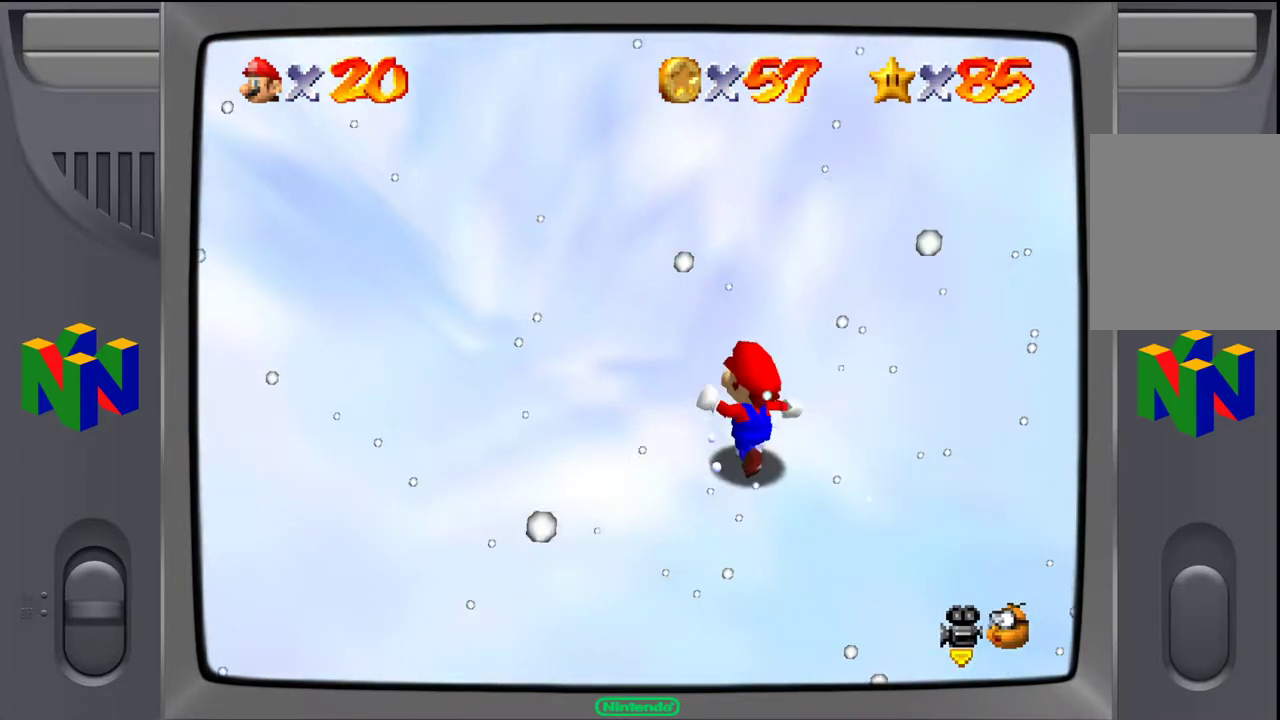
{"buttons": [], "left_stick": "up-left", "events": []}
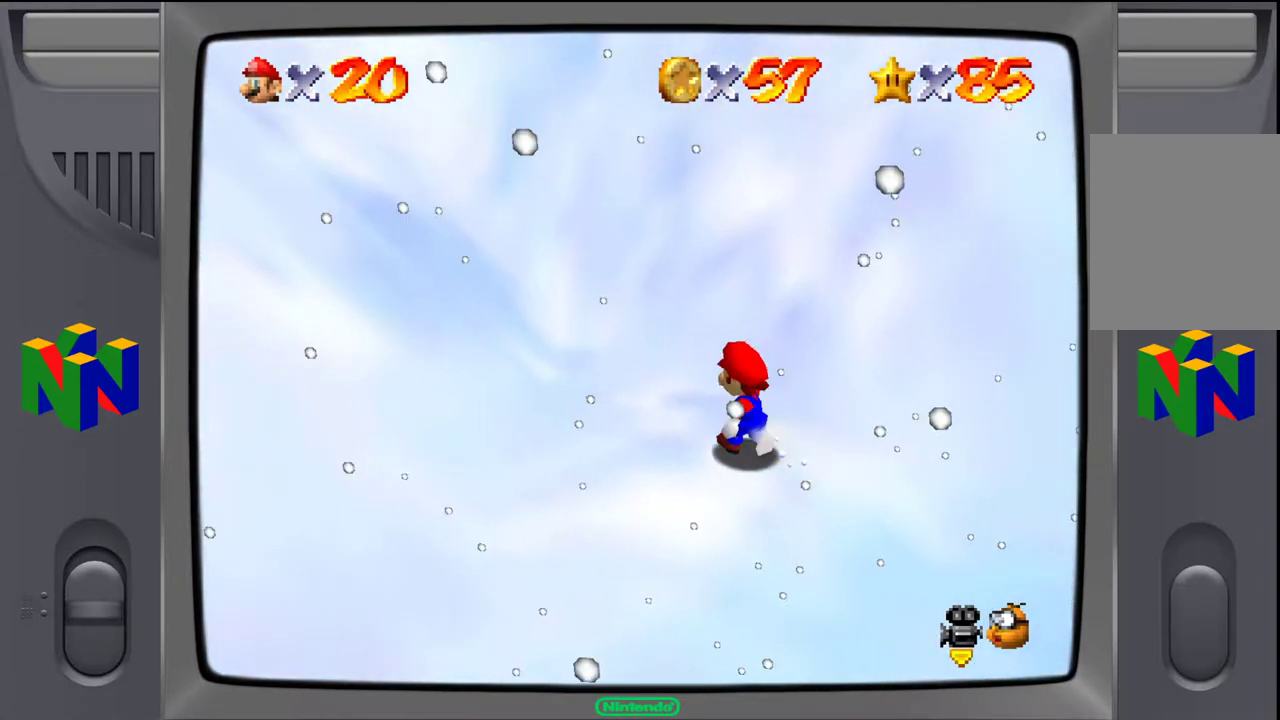
{"buttons": [], "left_stick": "center", "events": [[233, "left_stick", "center"]]}